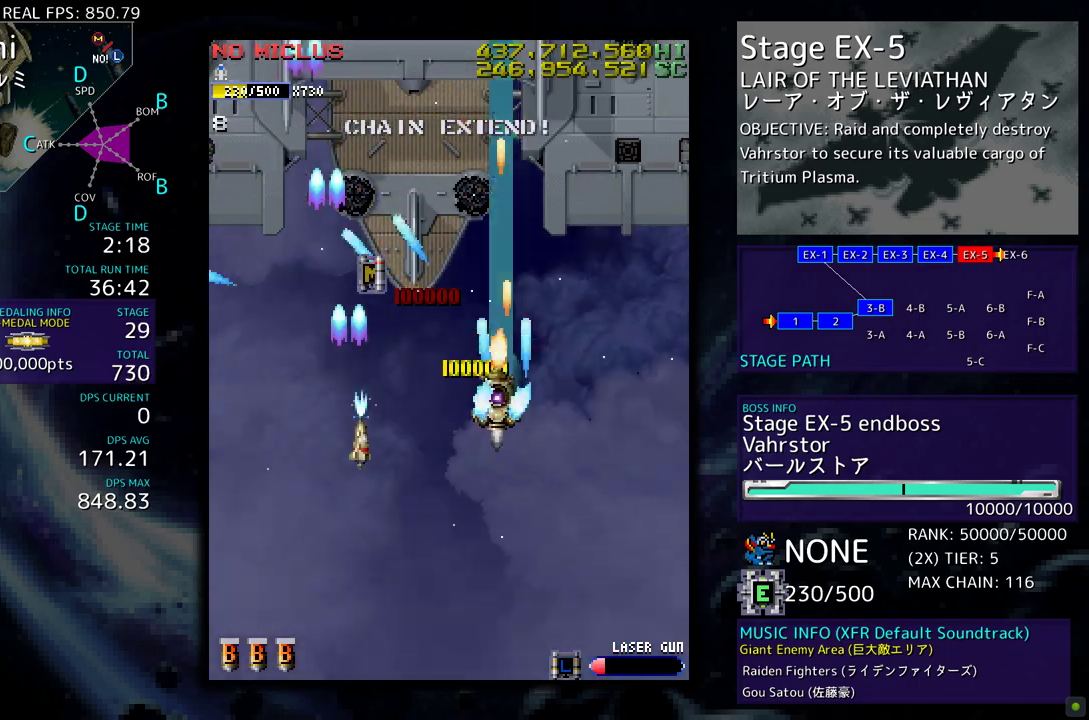
Gameplay with a controller; each line is a JSON object with the inputs held at the frame after it. "events" lists button and stick changes between this image and that frame as [ms after this image, input, new state], when the widget could be followed in between. Not read: L3 R3 other_buttons.
{"buttons": ["DPAD_DOWN", "DPAD_LEFT"]}
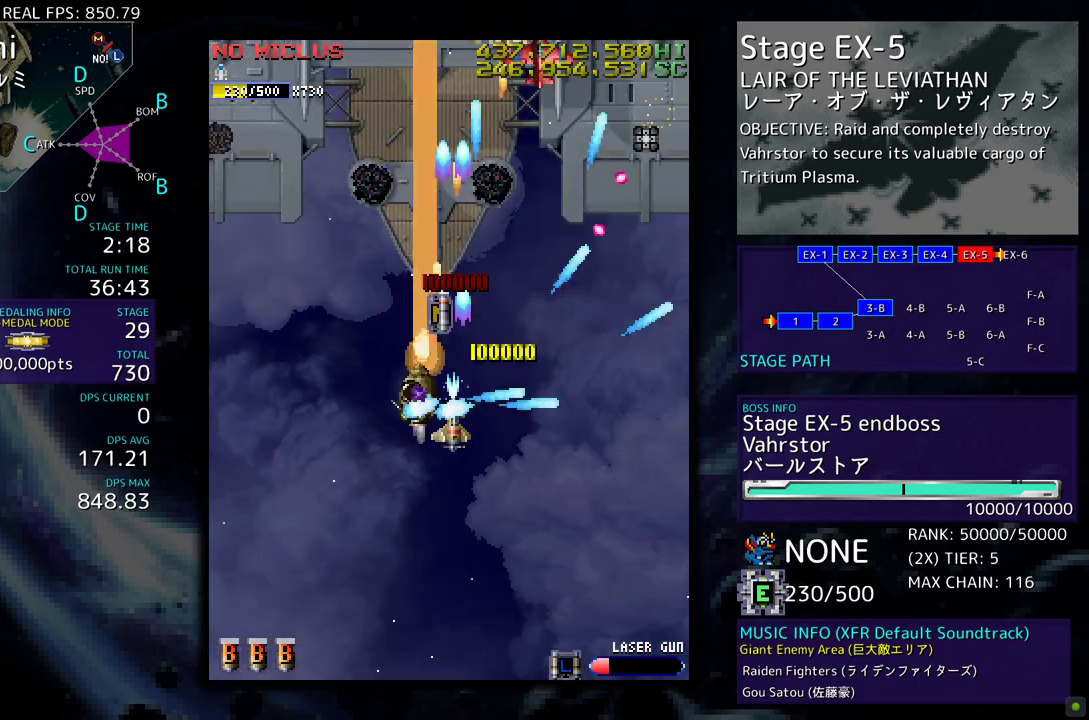
{"buttons": ["DPAD_DOWN", "DPAD_LEFT"], "events": [[50, "DPAD_DOWN", "up"], [183, "DPAD_UP", "down"], [217, "DPAD_LEFT", "up"], [283, "DPAD_RIGHT", "down"], [317, "DPAD_UP", "up"], [383, "DPAD_DOWN", "down"], [417, "DPAD_LEFT", "down"], [417, "DPAD_RIGHT", "up"]]}
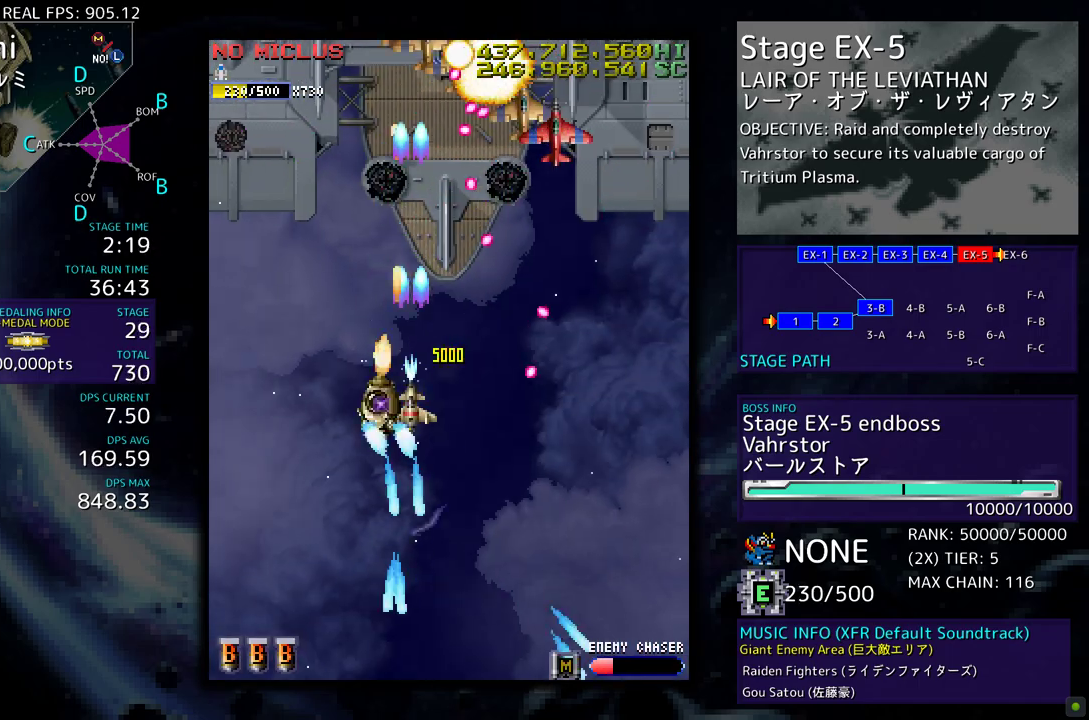
{"buttons": ["DPAD_LEFT"], "events": [[67, "DPAD_LEFT", "up"], [117, "DPAD_RIGHT", "down"], [200, "DPAD_DOWN", "up"], [200, "DPAD_RIGHT", "up"], [283, "DPAD_DOWN", "down"], [317, "DPAD_LEFT", "down"], [367, "DPAD_DOWN", "up"]]}
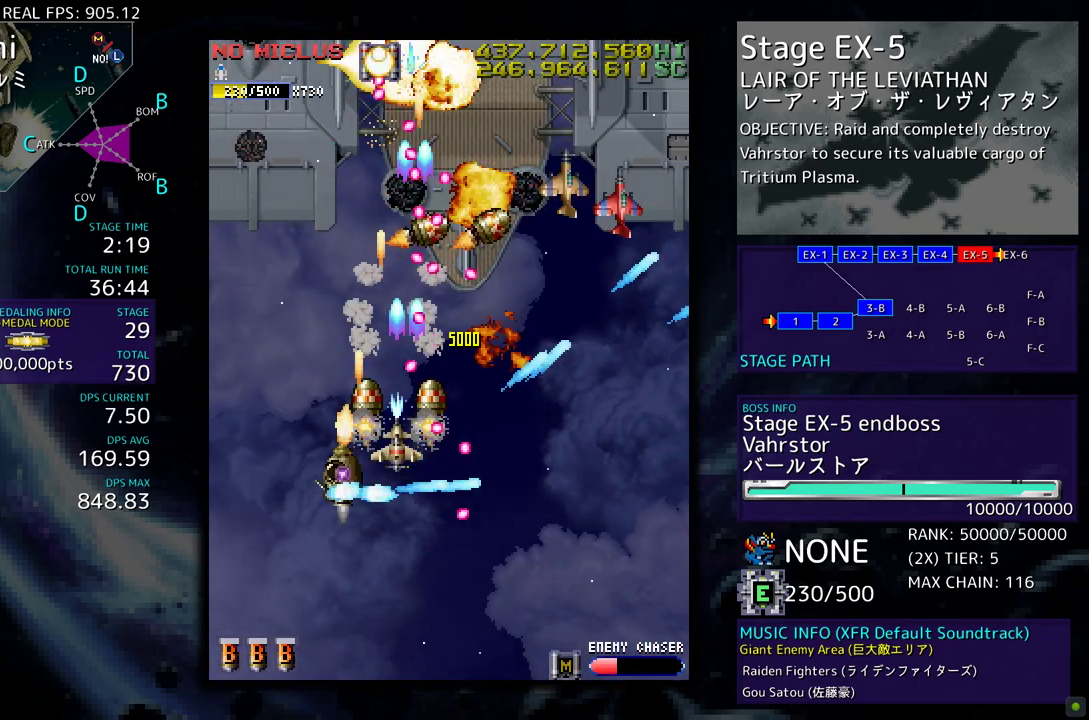
{"buttons": ["DPAD_UP", "DPAD_LEFT"], "events": [[183, "DPAD_UP", "down"]]}
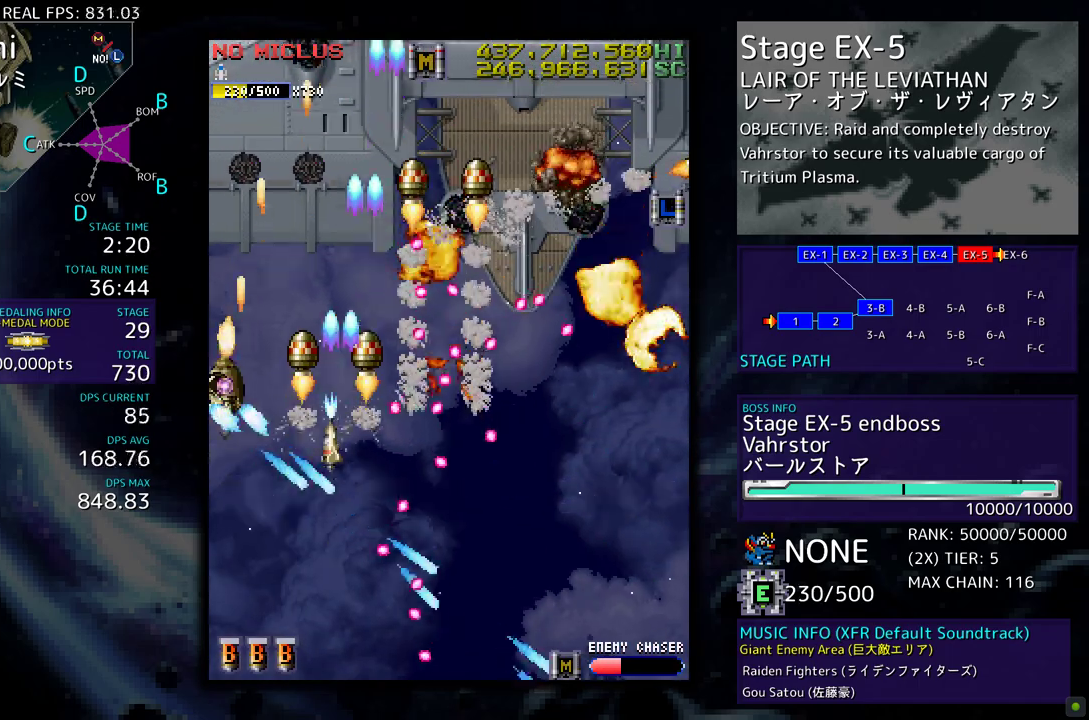
{"buttons": ["DPAD_DOWN", "DPAD_RIGHT"], "events": [[150, "DPAD_LEFT", "up"], [317, "DPAD_RIGHT", "down"], [450, "DPAD_UP", "up"], [483, "DPAD_DOWN", "down"]]}
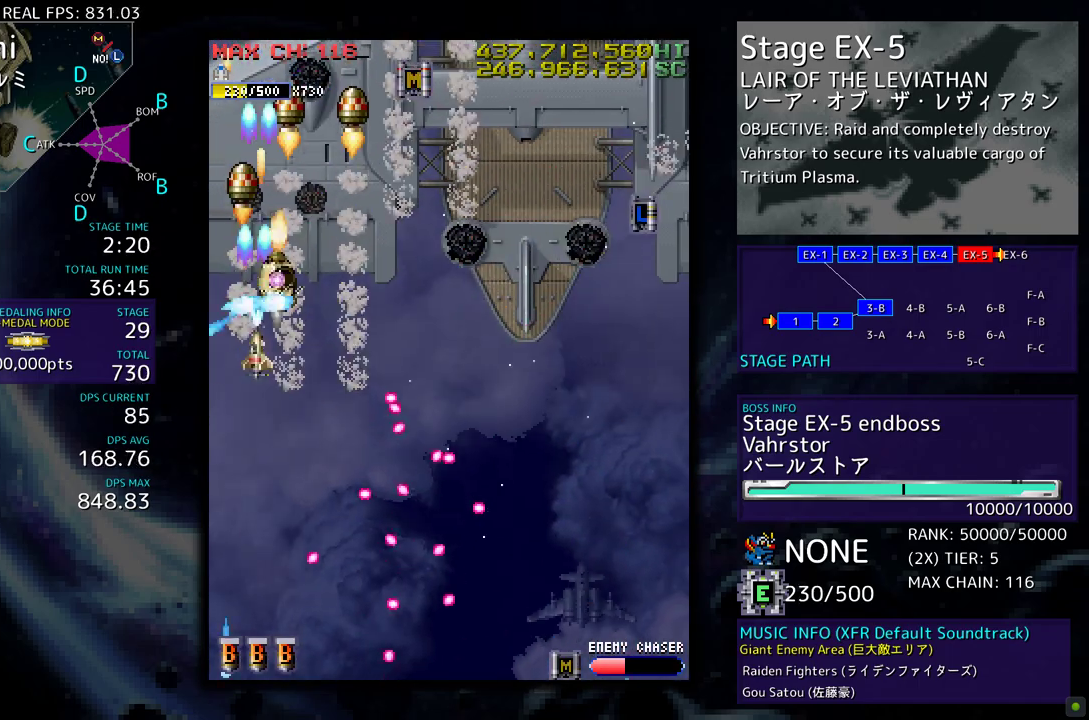
{"buttons": ["DPAD_UP"], "events": [[150, "DPAD_DOWN", "up"], [267, "DPAD_DOWN", "down"], [450, "DPAD_DOWN", "up"], [483, "DPAD_UP", "down"], [500, "DPAD_RIGHT", "up"]]}
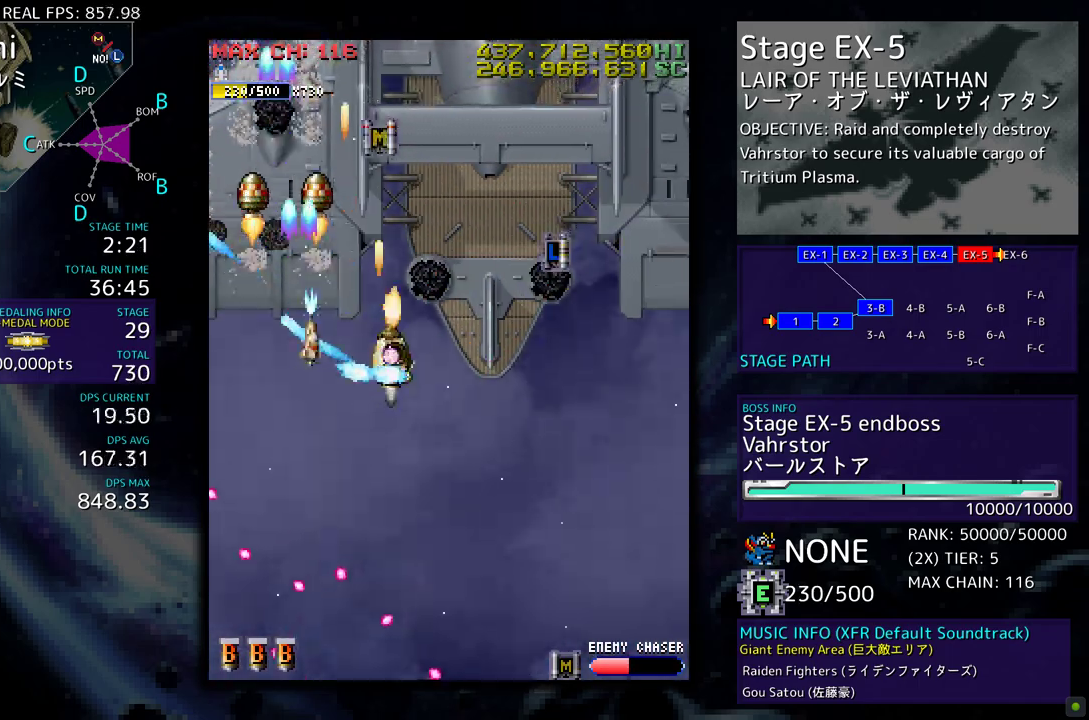
{"buttons": ["DPAD_UP"], "events": []}
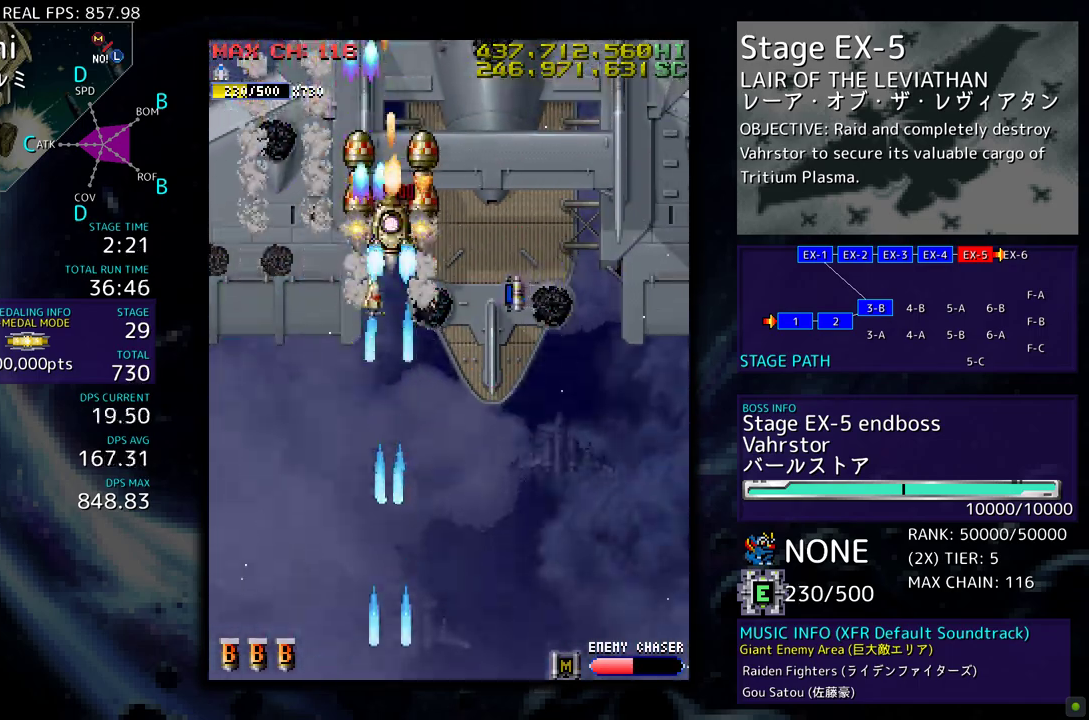
{"buttons": ["DPAD_DOWN"], "events": [[17, "DPAD_DOWN", "down"], [17, "DPAD_LEFT", "down"], [17, "DPAD_UP", "up"], [117, "DPAD_LEFT", "up"]]}
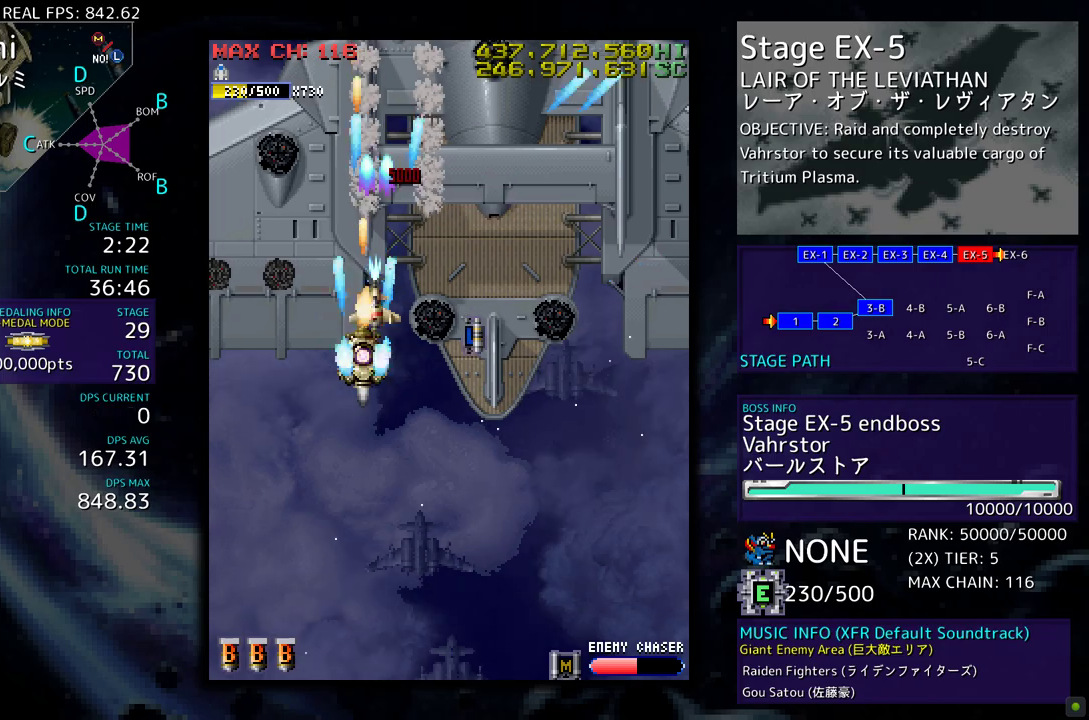
{"buttons": ["DPAD_DOWN", "DPAD_LEFT"], "events": [[217, "DPAD_DOWN", "up"], [450, "DPAD_DOWN", "down"], [483, "DPAD_LEFT", "down"]]}
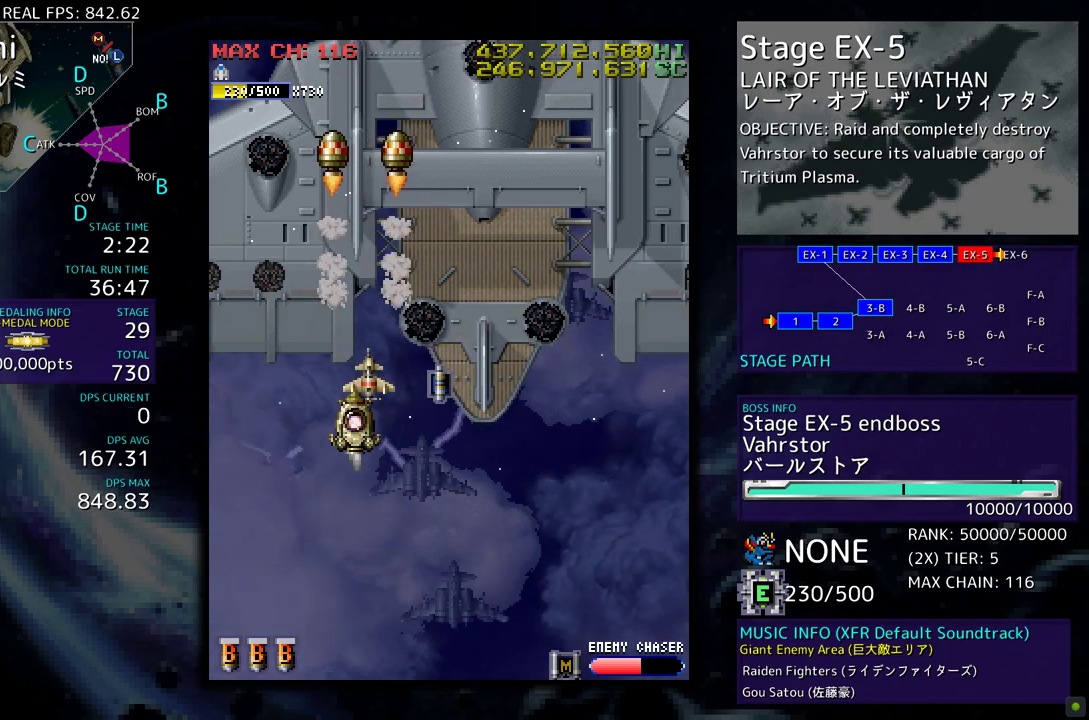
{"buttons": ["DPAD_UP", "DPAD_RIGHT"], "events": [[50, "DPAD_LEFT", "up"], [117, "DPAD_DOWN", "up"], [183, "DPAD_DOWN", "down"], [283, "DPAD_DOWN", "up"], [450, "DPAD_RIGHT", "down"], [450, "DPAD_UP", "down"]]}
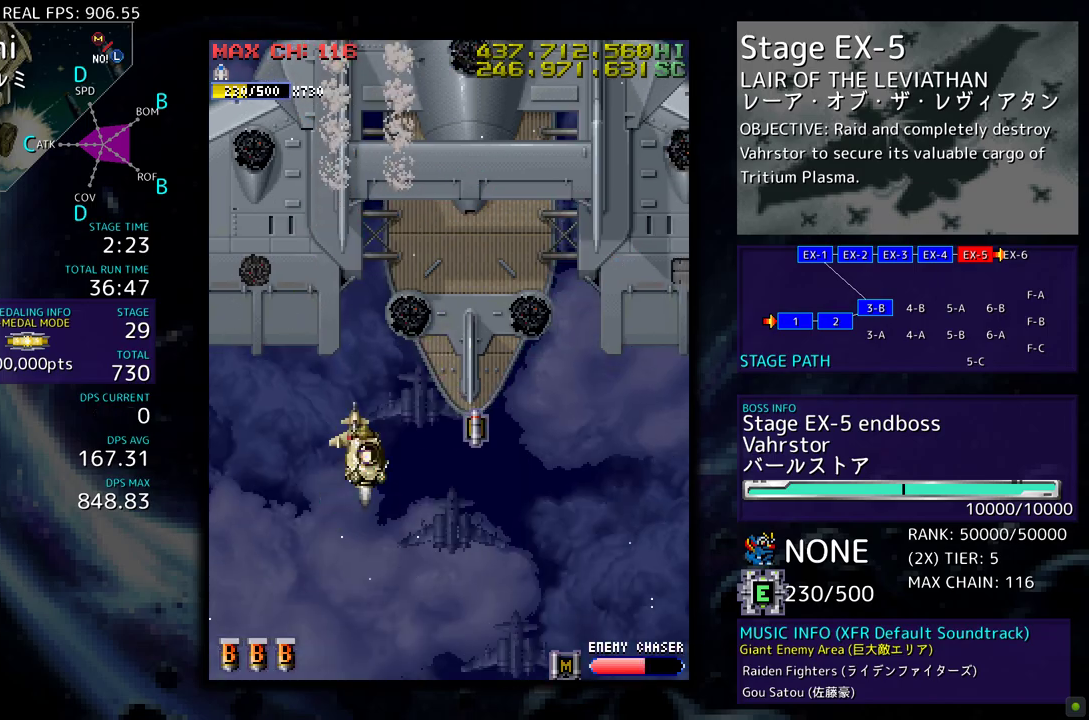
{"buttons": ["DPAD_RIGHT"], "events": [[217, "DPAD_UP", "up"]]}
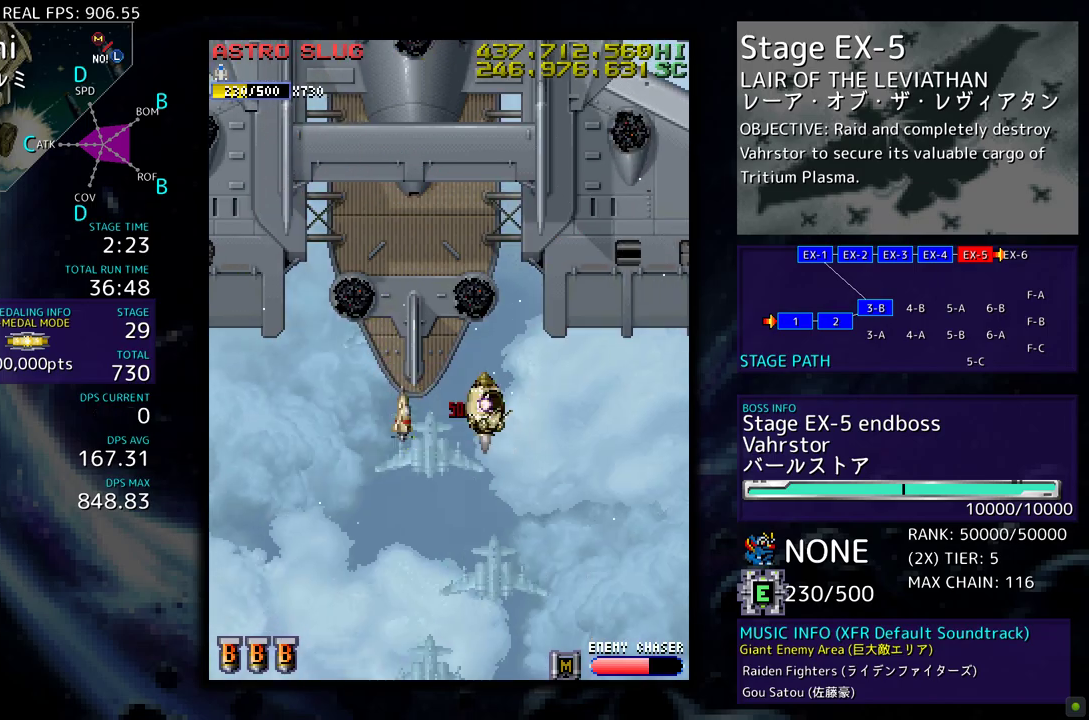
{"buttons": [], "events": [[50, "DPAD_DOWN", "down"], [417, "DPAD_RIGHT", "up"], [450, "DPAD_DOWN", "up"]]}
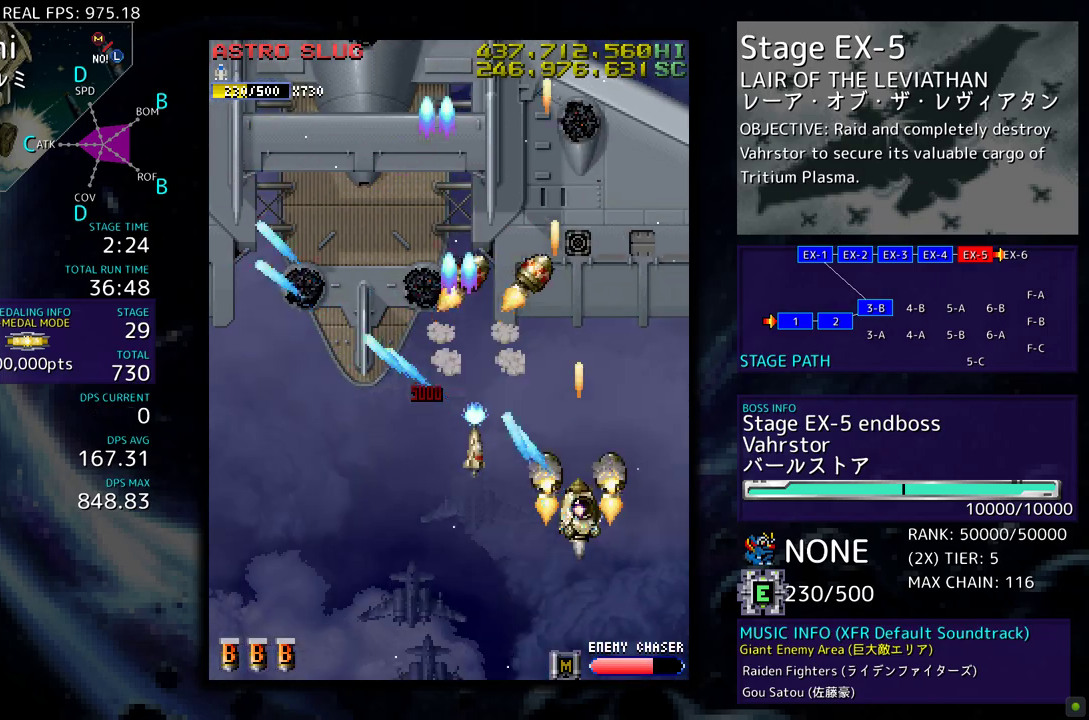
{"buttons": ["DPAD_DOWN", "DPAD_LEFT"], "events": [[17, "DPAD_DOWN", "down"], [83, "DPAD_DOWN", "up"], [183, "DPAD_DOWN", "down"], [383, "DPAD_LEFT", "down"]]}
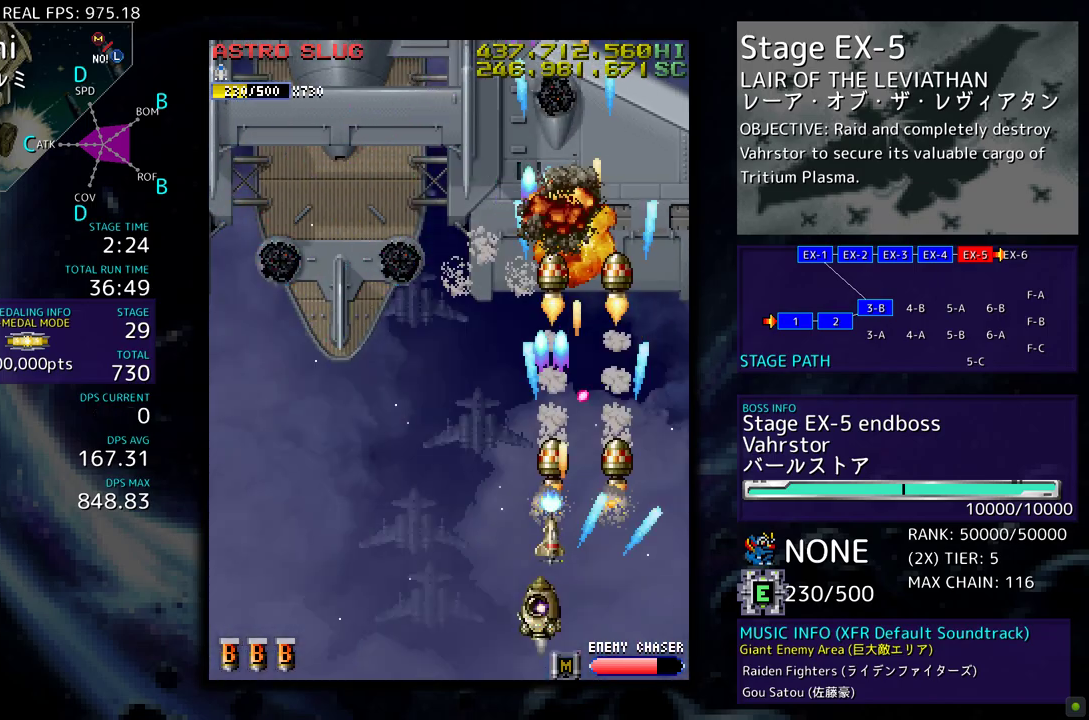
{"buttons": ["DPAD_UP", "DPAD_LEFT"], "events": [[117, "DPAD_DOWN", "up"], [350, "DPAD_UP", "down"]]}
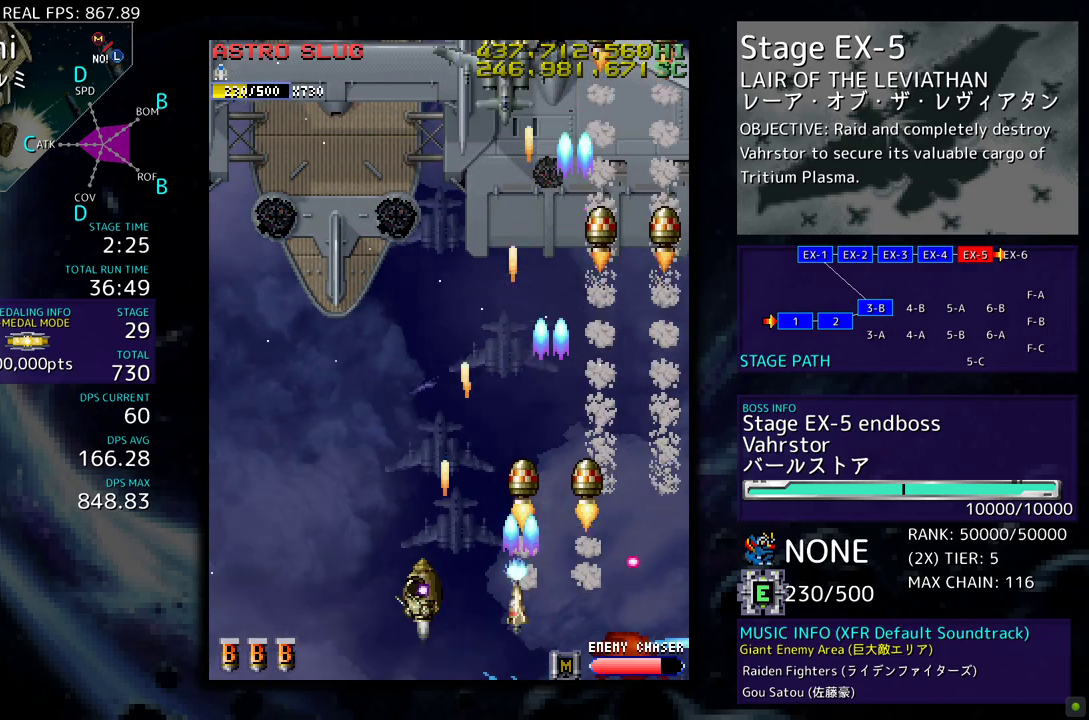
{"buttons": ["DPAD_LEFT"], "events": [[83, "DPAD_LEFT", "up"], [117, "DPAD_UP", "up"], [217, "DPAD_RIGHT", "down"], [350, "DPAD_DOWN", "down"], [383, "DPAD_RIGHT", "up"], [400, "DPAD_LEFT", "down"], [450, "DPAD_DOWN", "up"]]}
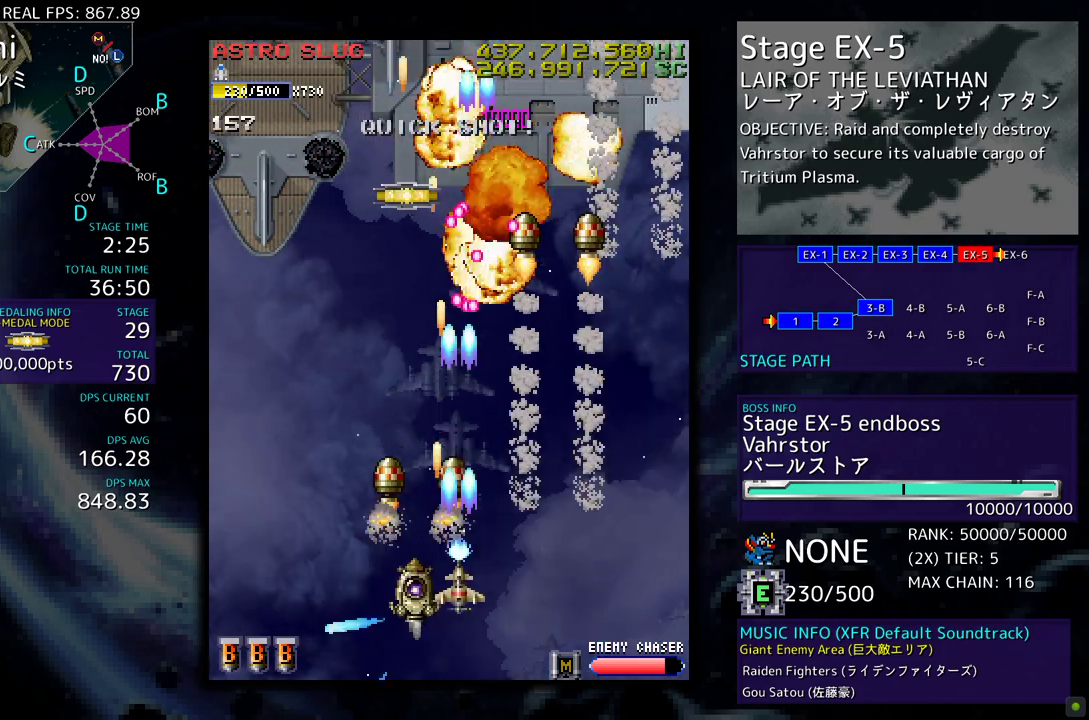
{"buttons": [], "events": [[83, "DPAD_LEFT", "up"], [350, "DPAD_LEFT", "down"], [450, "DPAD_LEFT", "up"]]}
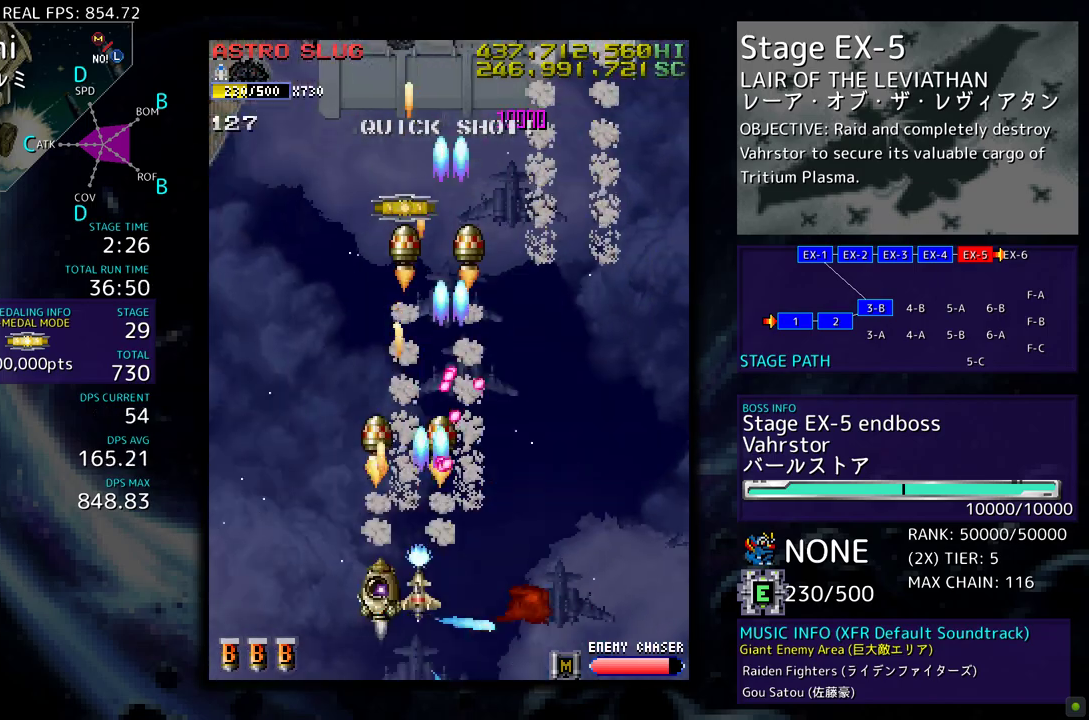
{"buttons": ["DPAD_DOWN", "DPAD_RIGHT"], "events": [[17, "DPAD_LEFT", "down"], [117, "DPAD_UP", "down"], [350, "DPAD_LEFT", "up"], [417, "DPAD_RIGHT", "down"], [417, "DPAD_UP", "up"], [450, "DPAD_DOWN", "down"]]}
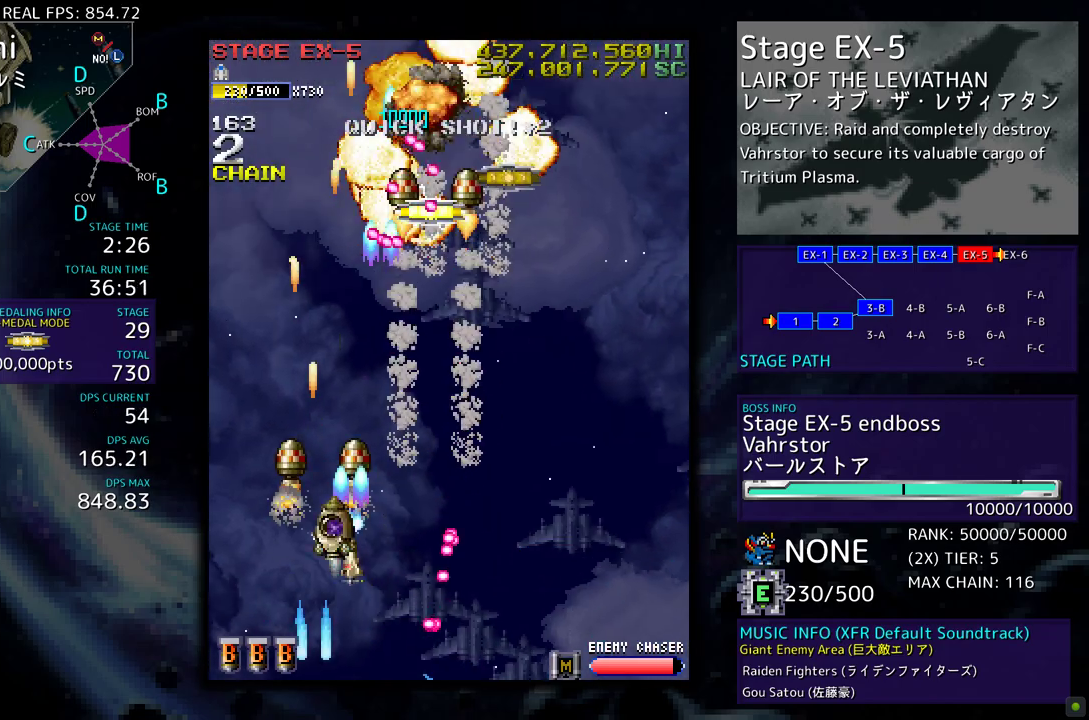
{"buttons": ["DPAD_UP", "DPAD_RIGHT"], "events": [[83, "DPAD_DOWN", "up"], [217, "DPAD_UP", "down"], [367, "DPAD_UP", "up"], [483, "DPAD_UP", "down"]]}
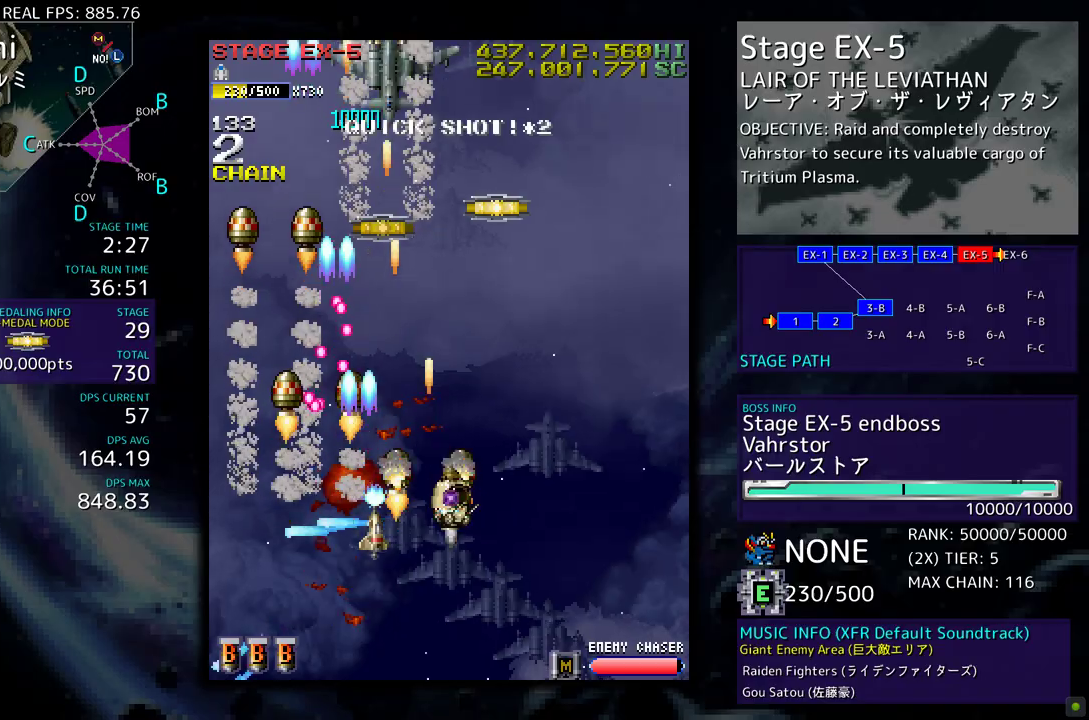
{"buttons": ["DPAD_LEFT"], "events": [[117, "DPAD_UP", "up"], [150, "DPAD_DOWN", "down"], [217, "DPAD_RIGHT", "up"], [350, "DPAD_RIGHT", "down"], [417, "DPAD_LEFT", "down"], [417, "DPAD_RIGHT", "up"], [433, "DPAD_DOWN", "up"]]}
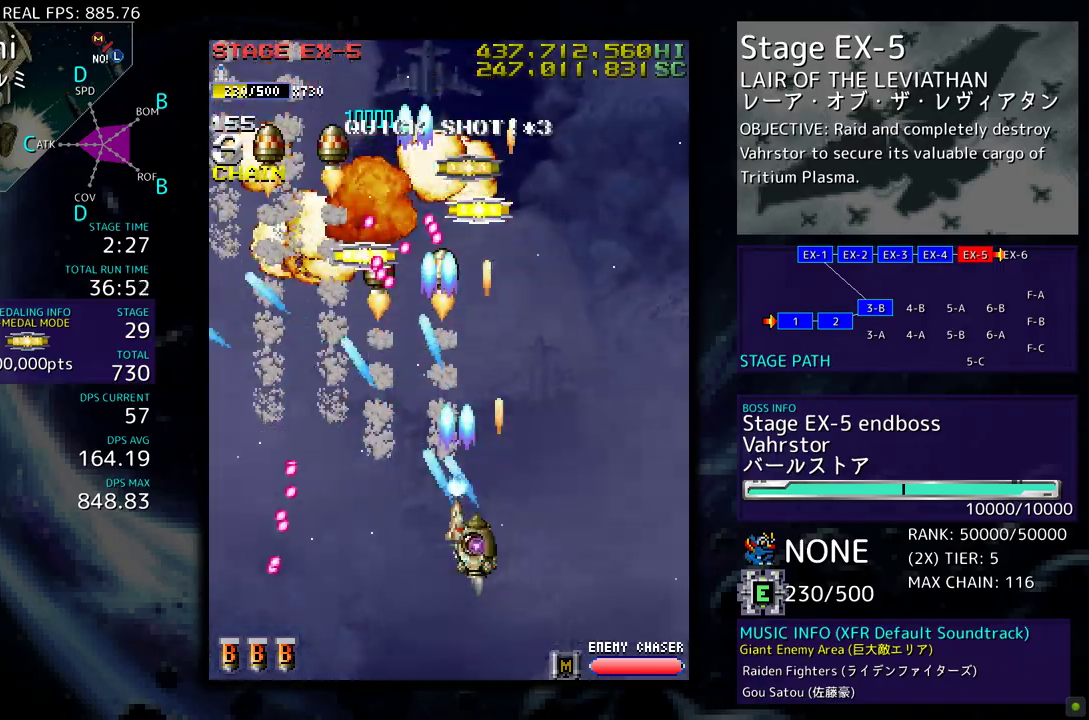
{"buttons": ["DPAD_UP", "DPAD_LEFT"], "events": [[17, "DPAD_DOWN", "down"], [183, "DPAD_DOWN", "up"], [217, "DPAD_UP", "down"]]}
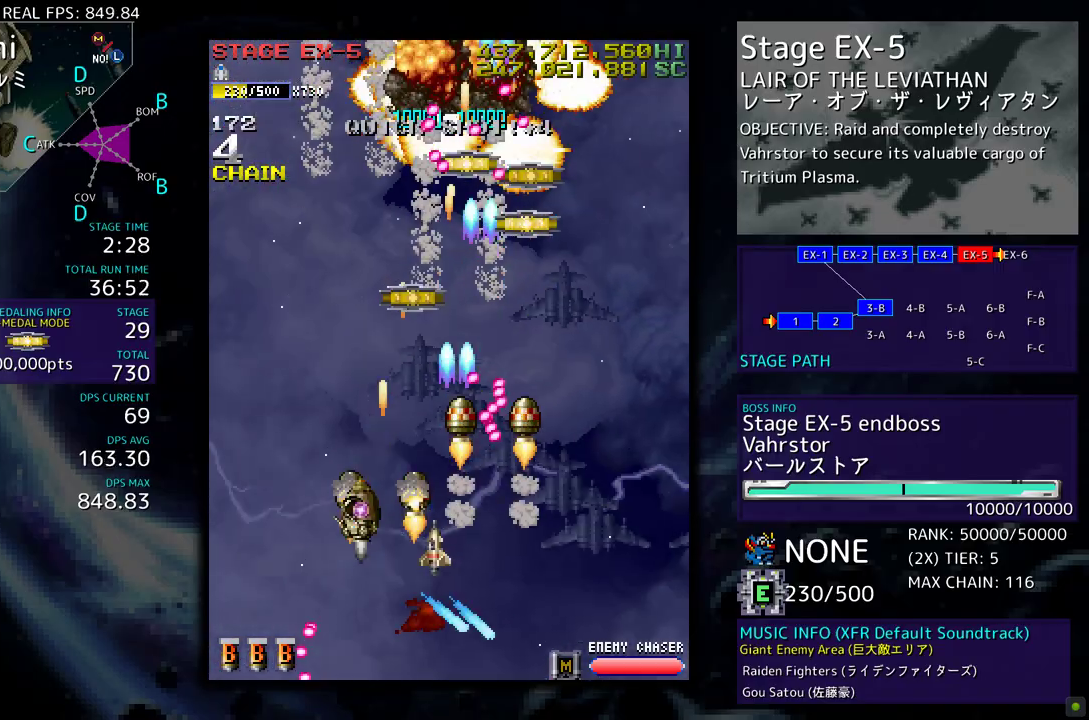
{"buttons": ["DPAD_DOWN", "DPAD_RIGHT"]}
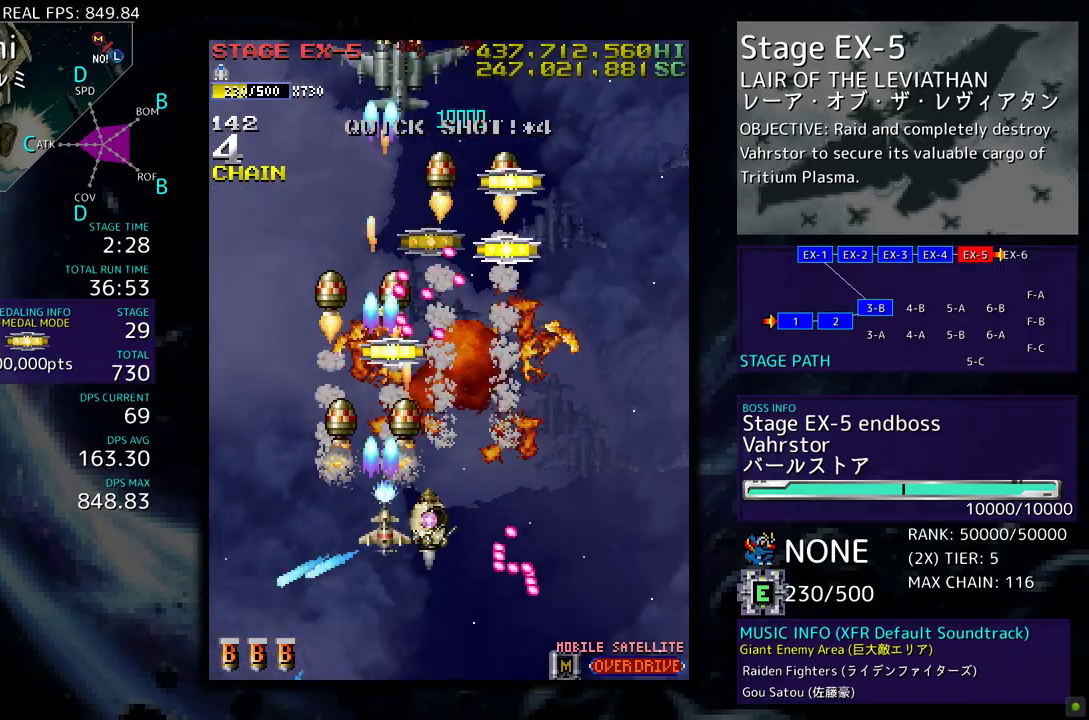
{"buttons": ["DPAD_DOWN"], "events": [[17, "DPAD_DOWN", "up"], [83, "DPAD_UP", "down"], [150, "DPAD_UP", "up"], [317, "DPAD_UP", "down"], [400, "DPAD_UP", "up"], [417, "DPAD_DOWN", "down"], [483, "DPAD_RIGHT", "up"]]}
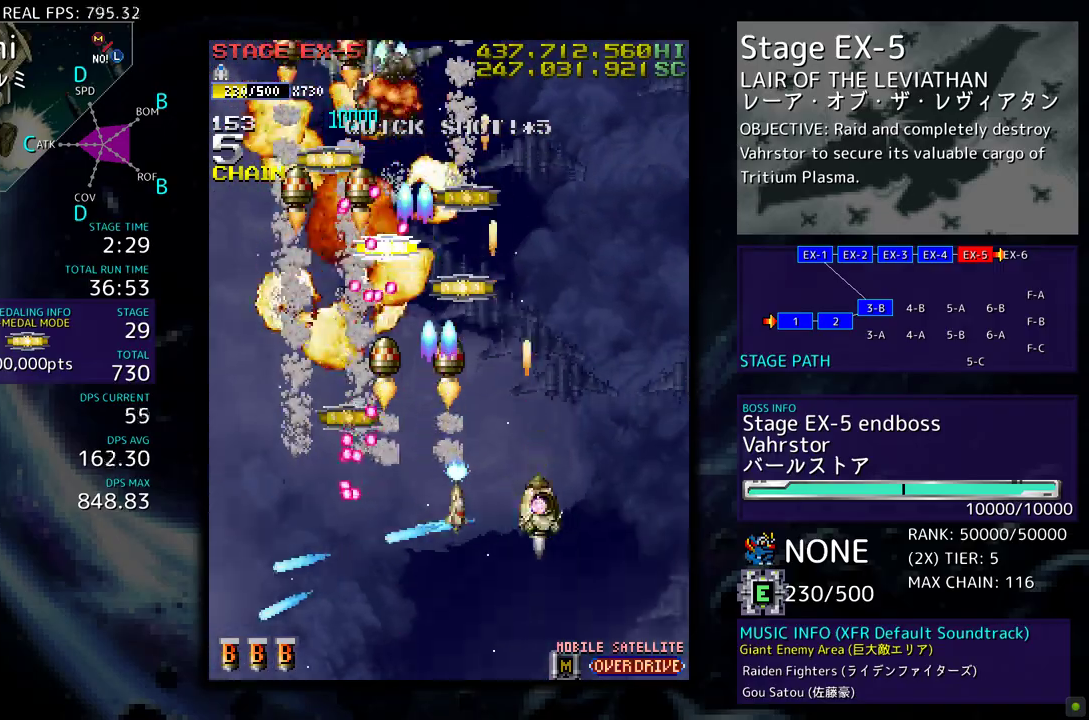
{"buttons": ["DPAD_DOWN", "DPAD_LEFT"], "events": [[17, "DPAD_LEFT", "down"], [83, "DPAD_DOWN", "up"], [117, "DPAD_UP", "down"], [283, "DPAD_UP", "up"], [317, "DPAD_DOWN", "down"]]}
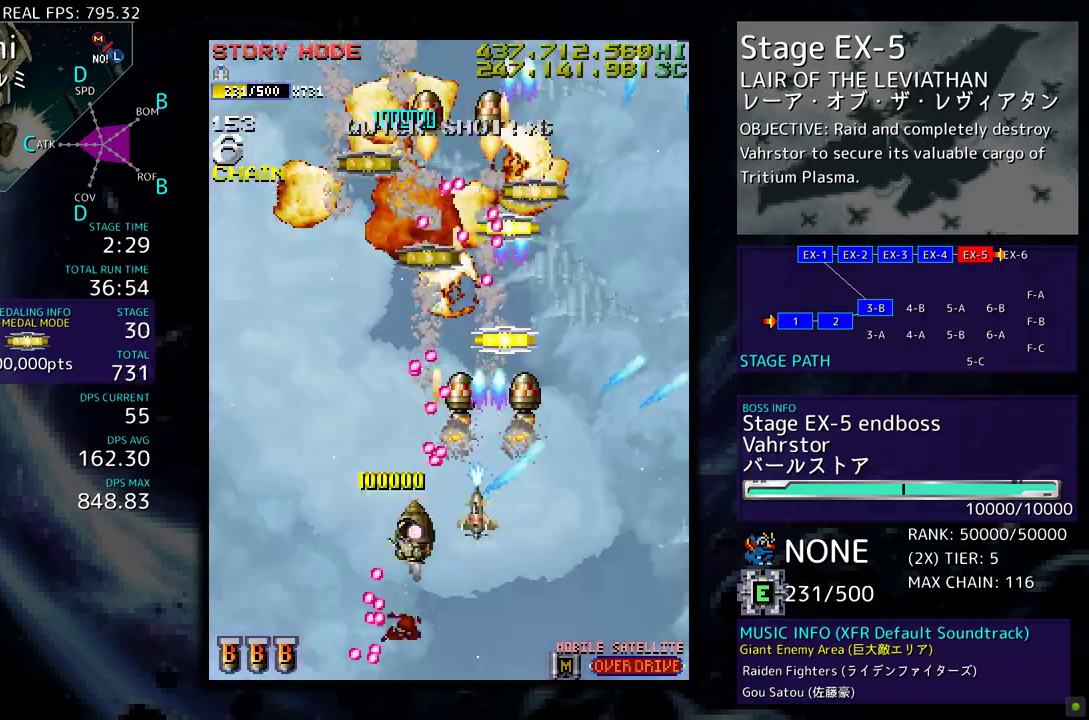
{"buttons": ["DPAD_DOWN", "DPAD_RIGHT"], "events": [[50, "DPAD_DOWN", "up"], [117, "DPAD_UP", "down"], [250, "DPAD_LEFT", "up"], [383, "DPAD_RIGHT", "down"], [450, "DPAD_UP", "up"], [500, "DPAD_DOWN", "down"]]}
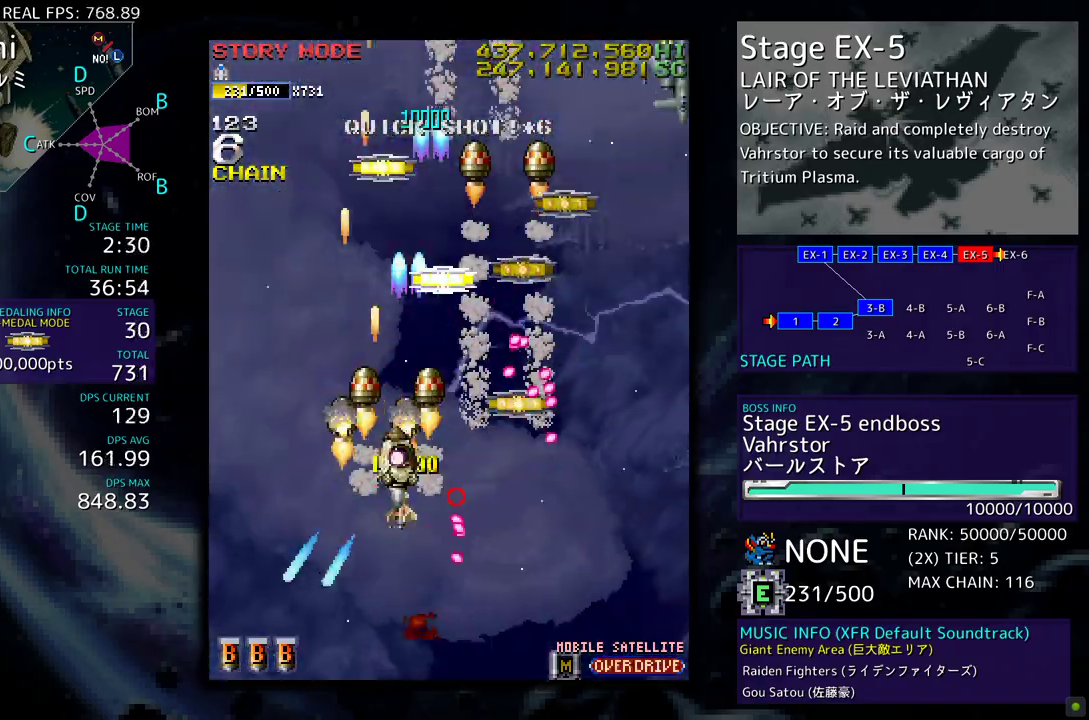
{"buttons": ["DPAD_RIGHT"], "events": [[83, "DPAD_RIGHT", "up"], [100, "DPAD_DOWN", "up"], [217, "DPAD_DOWN", "down"], [217, "DPAD_RIGHT", "down"], [283, "DPAD_DOWN", "up"], [317, "DPAD_UP", "down"], [350, "DPAD_RIGHT", "up"], [417, "DPAD_RIGHT", "down"], [483, "DPAD_UP", "up"]]}
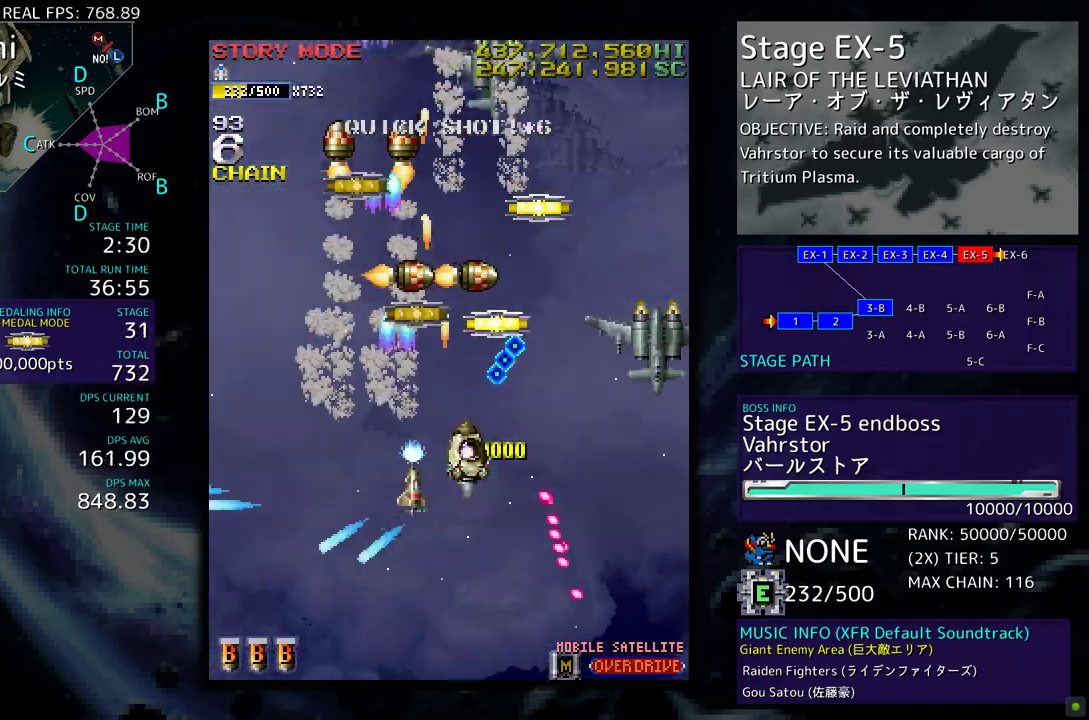
{"buttons": ["DPAD_DOWN"], "events": [[17, "DPAD_DOWN", "down"], [150, "DPAD_RIGHT", "up"], [267, "DPAD_RIGHT", "down"], [350, "DPAD_RIGHT", "up"], [367, "DPAD_LEFT", "down"], [417, "DPAD_DOWN", "up"], [450, "DPAD_DOWN", "down"], [483, "DPAD_LEFT", "up"]]}
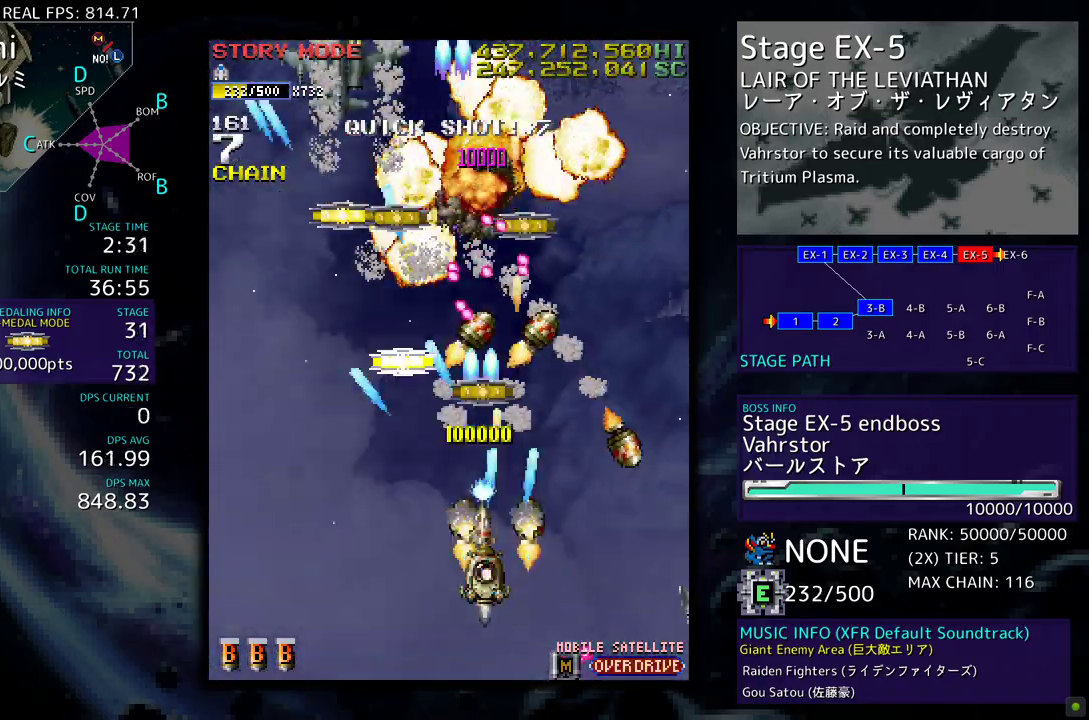
{"buttons": ["DPAD_LEFT"], "events": [[17, "DPAD_RIGHT", "down"], [150, "DPAD_RIGHT", "up"], [200, "DPAD_LEFT", "down"], [283, "DPAD_DOWN", "up"]]}
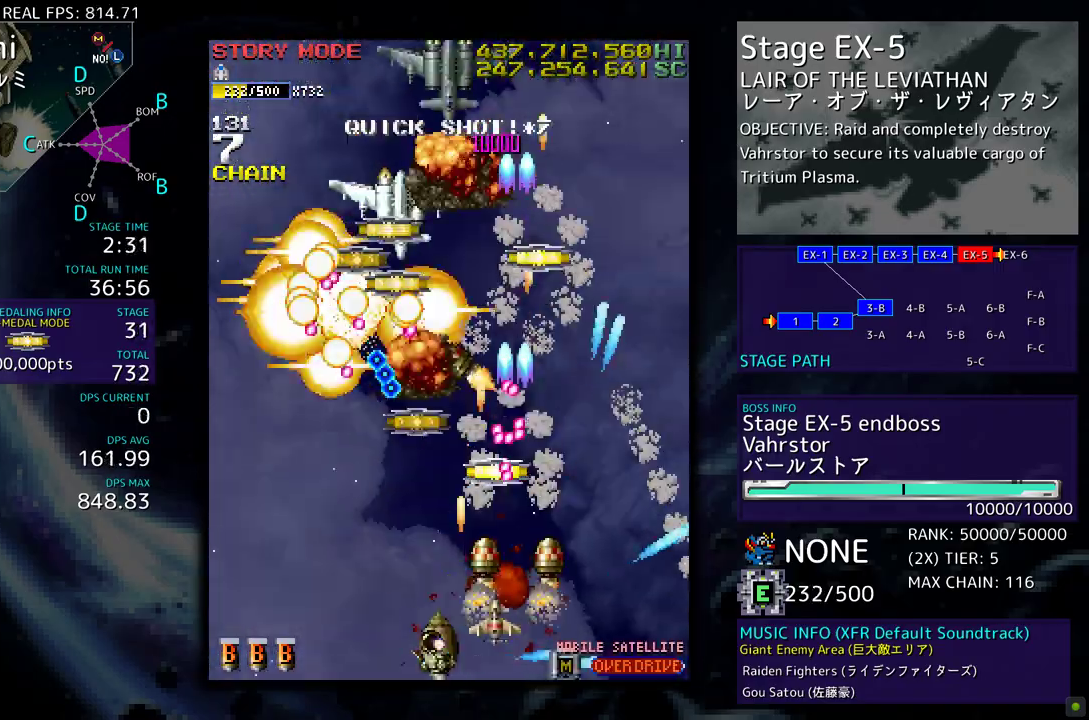
{"buttons": ["DPAD_RIGHT"], "events": [[50, "DPAD_UP", "down"], [150, "DPAD_UP", "up"], [183, "DPAD_DOWN", "down"], [283, "DPAD_LEFT", "up"], [317, "DPAD_DOWN", "up"], [450, "DPAD_RIGHT", "down"]]}